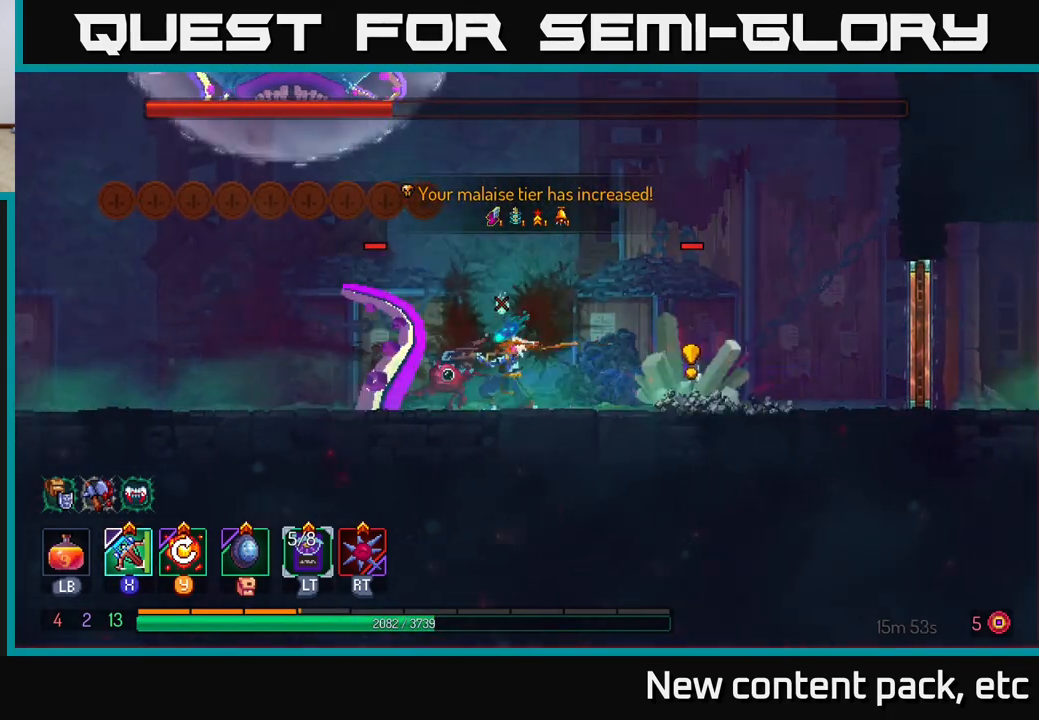
Gameplay with a controller (Xbox layout); each line is a JSON object with the inputs held at the frame after it. "events" lists button and stick changes between this image and that frame as [ms after this image, input, new state], when the widget could be followed in between. Not read: L3 R3.
{"buttons": [], "left_stick": "center", "right_stick": "center", "events": [[50, "X", "up"], [350, "left_stick", "center"]]}
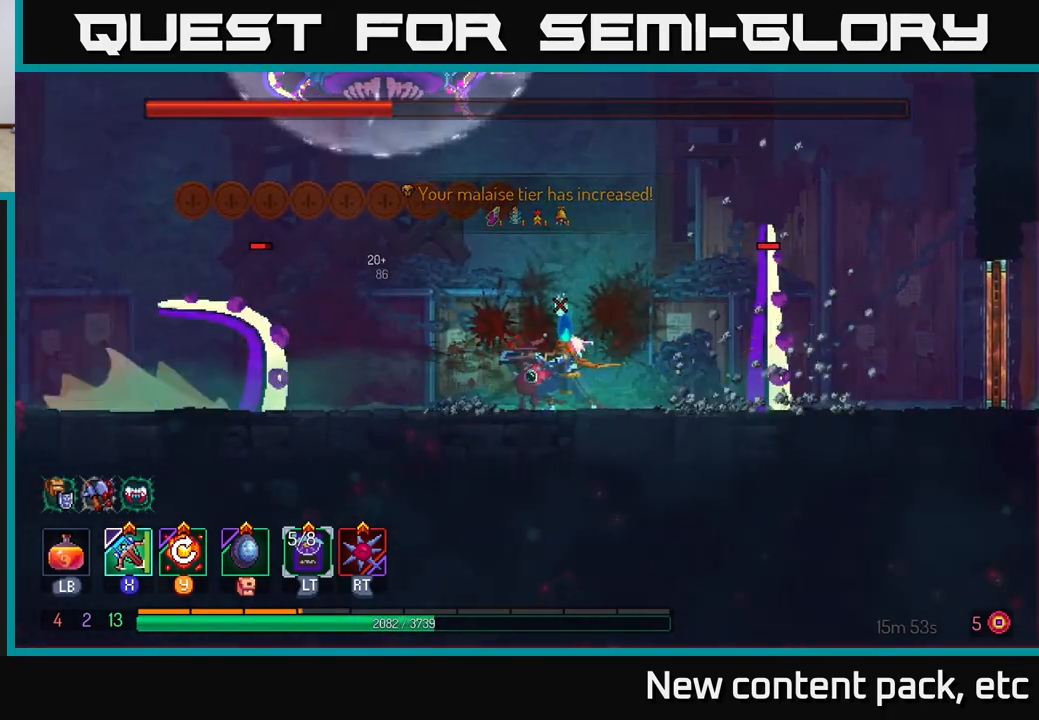
{"buttons": ["B"], "left_stick": "left", "right_stick": "center", "events": [[250, "left_stick", "left"], [333, "B", "down"], [383, "B", "up"], [433, "B", "down"]]}
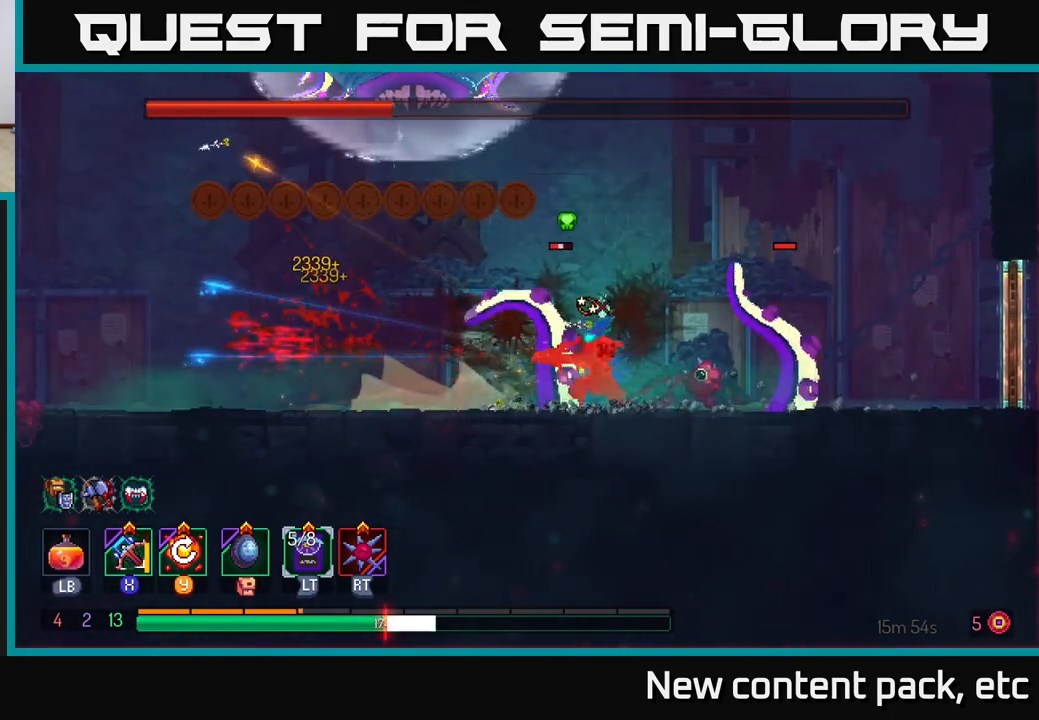
{"buttons": [], "left_stick": "left", "right_stick": "center", "events": [[17, "B", "up"], [83, "B", "down"], [133, "B", "up"], [283, "B", "down"], [350, "B", "up"], [417, "B", "down"], [483, "B", "up"]]}
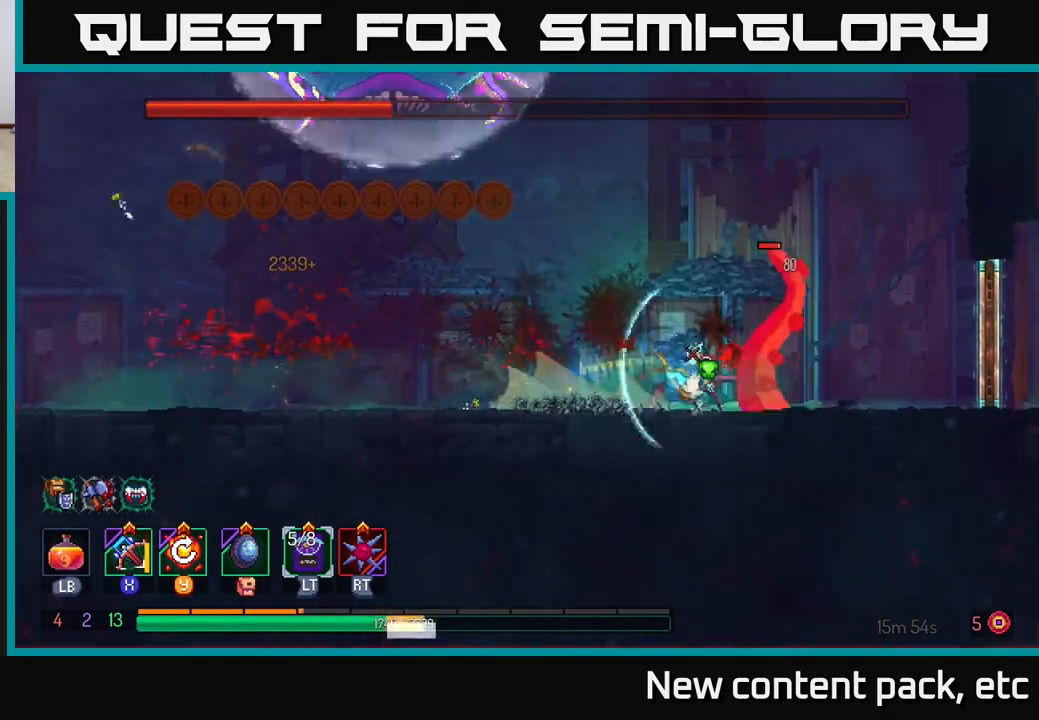
{"buttons": [], "left_stick": "left", "right_stick": "center", "events": [[50, "B", "down"], [117, "B", "up"], [167, "B", "down"], [267, "B", "up"], [383, "Y", "down"], [467, "Y", "up"]]}
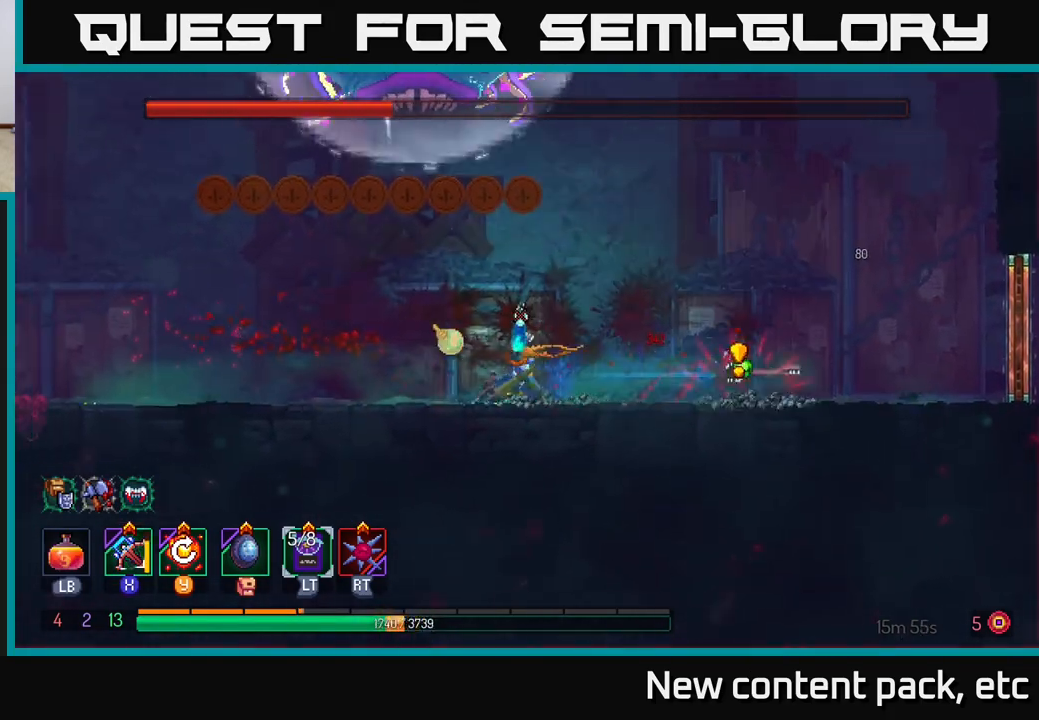
{"buttons": [], "left_stick": "left", "right_stick": "center", "events": []}
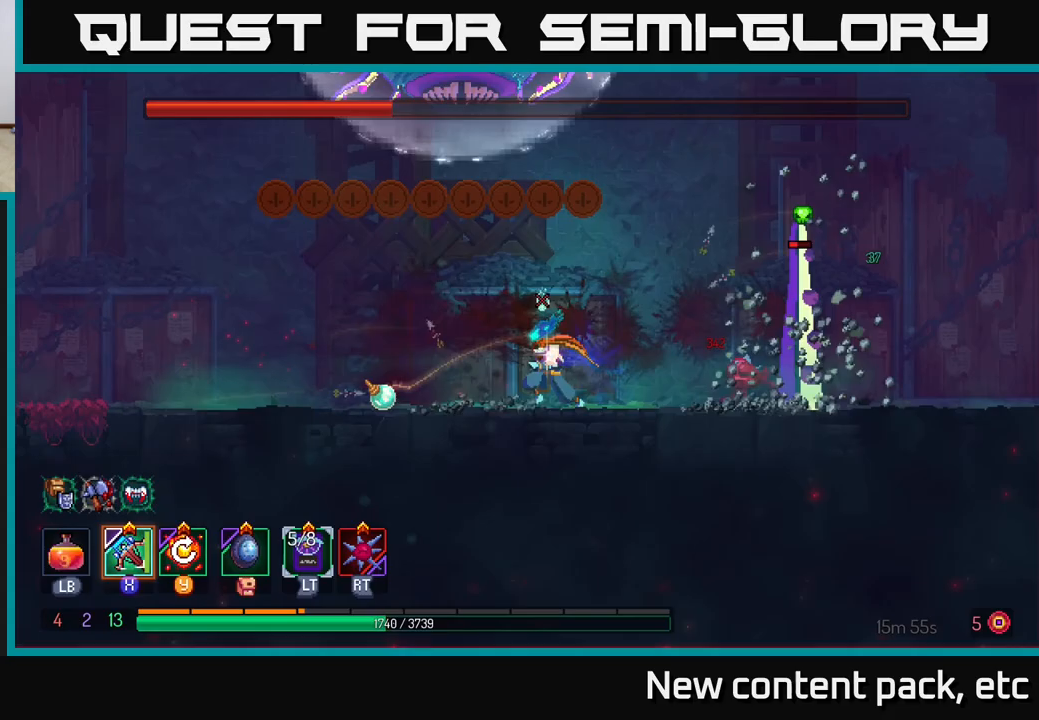
{"buttons": [], "left_stick": "center", "right_stick": "center", "events": [[100, "left_stick", "right"], [167, "X", "down"], [217, "X", "up"], [467, "left_stick", "center"]]}
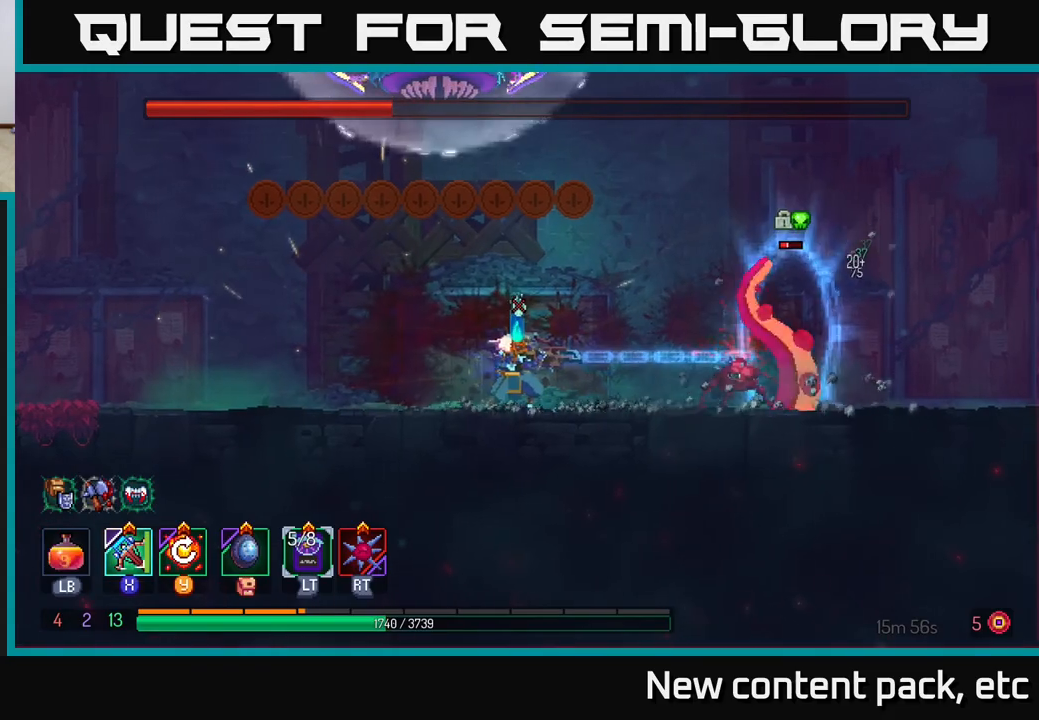
{"buttons": [], "left_stick": "center", "right_stick": "center", "events": []}
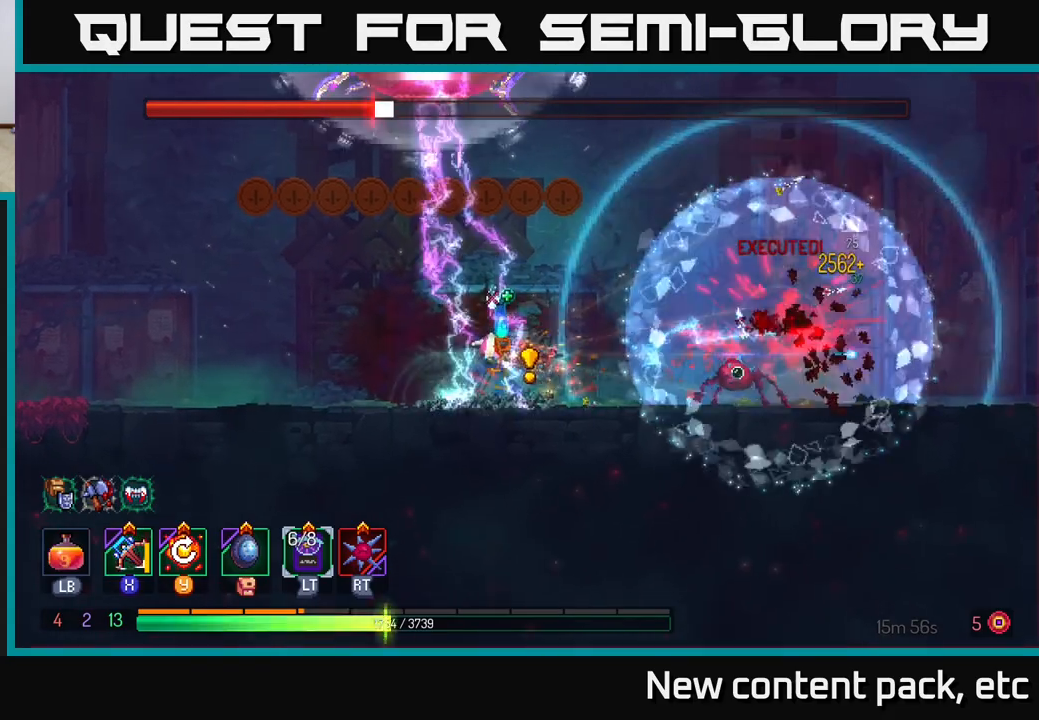
{"buttons": [], "left_stick": "center", "right_stick": "center", "events": [[267, "Y", "down"], [367, "Y", "up"]]}
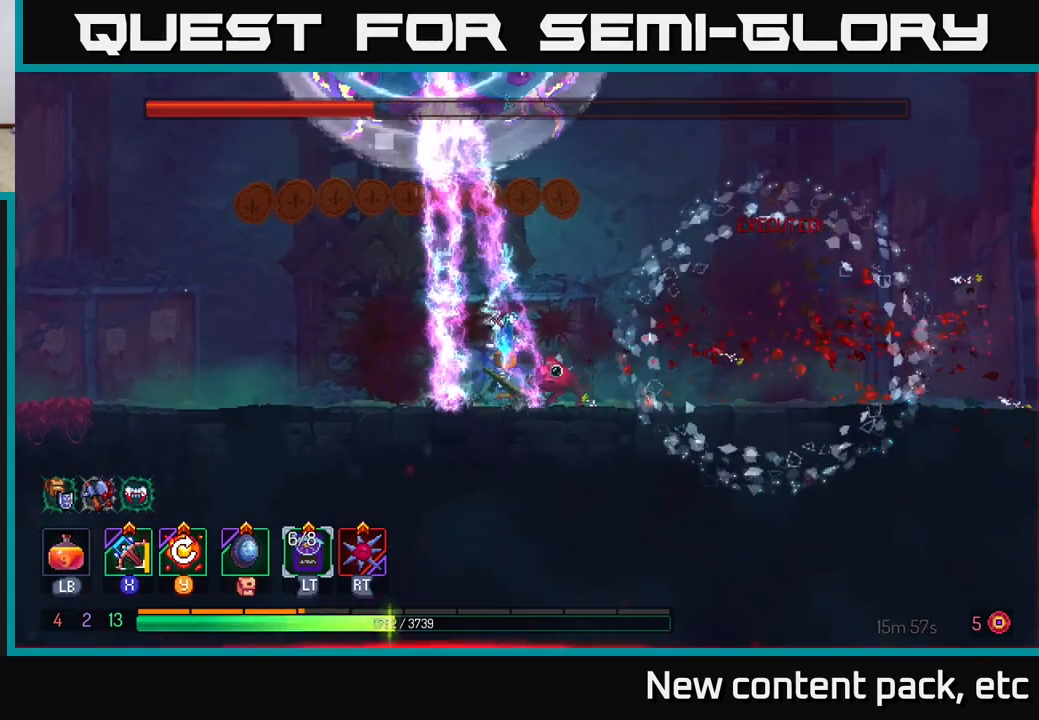
{"buttons": [], "left_stick": "left", "right_stick": "center", "events": [[367, "left_stick", "left"]]}
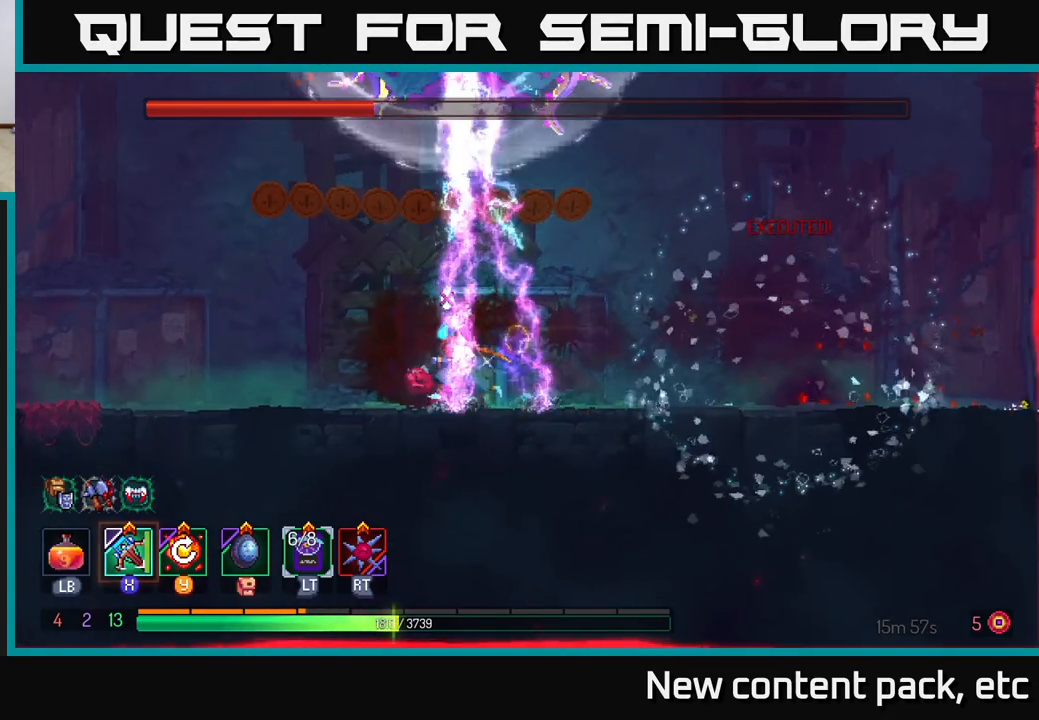
{"buttons": [], "left_stick": "left", "right_stick": "center", "events": []}
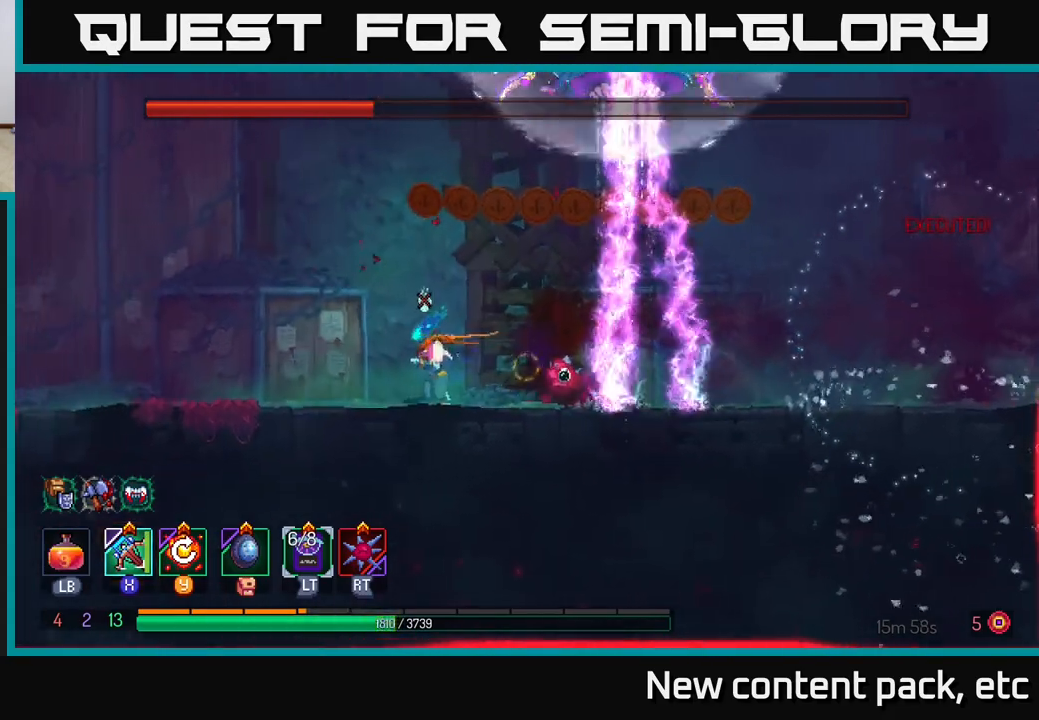
{"buttons": [], "left_stick": "left", "right_stick": "center", "events": []}
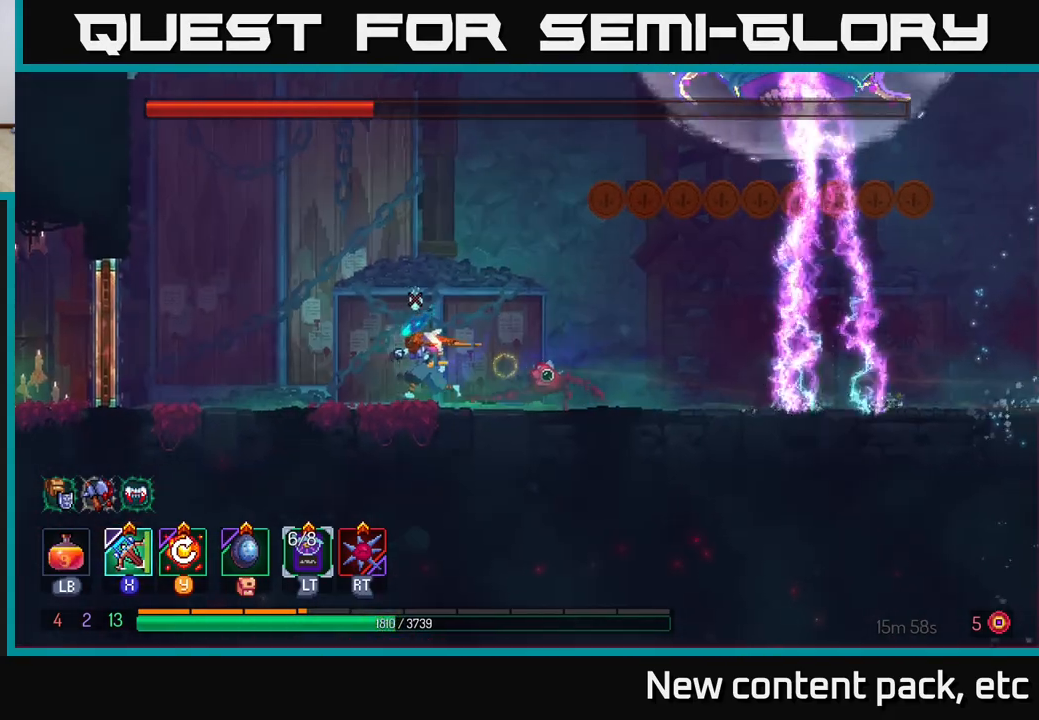
{"buttons": [], "left_stick": "center", "right_stick": "center", "events": [[117, "left_stick", "right"], [350, "left_stick", "center"]]}
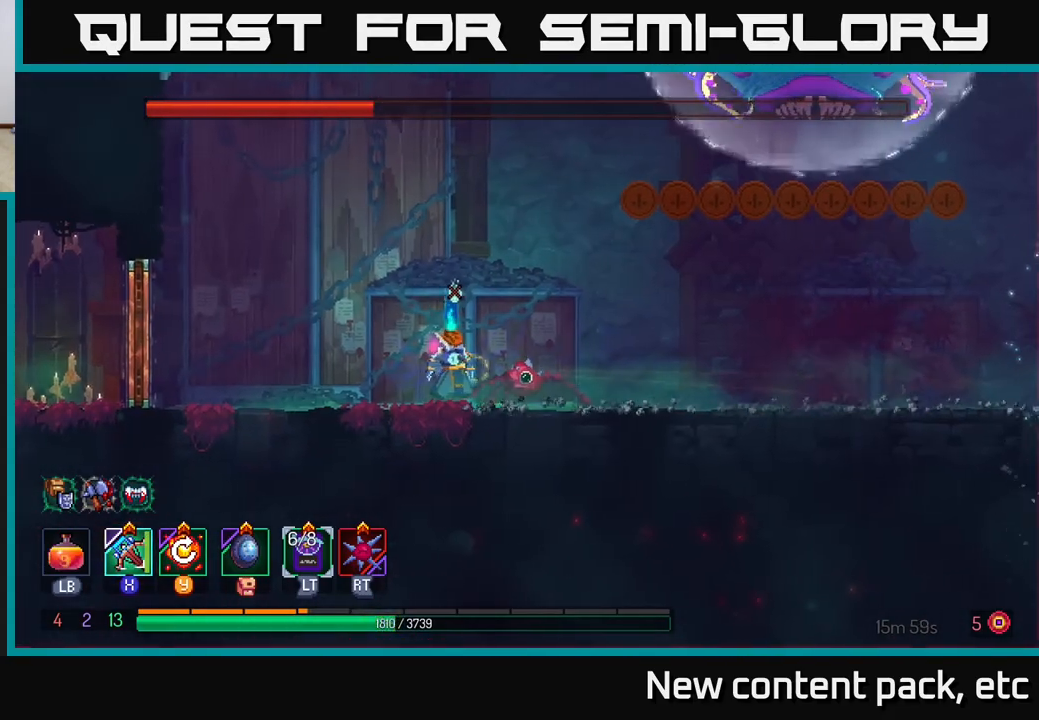
{"buttons": [], "left_stick": "right", "right_stick": "center", "events": [[100, "left_stick", "right"]]}
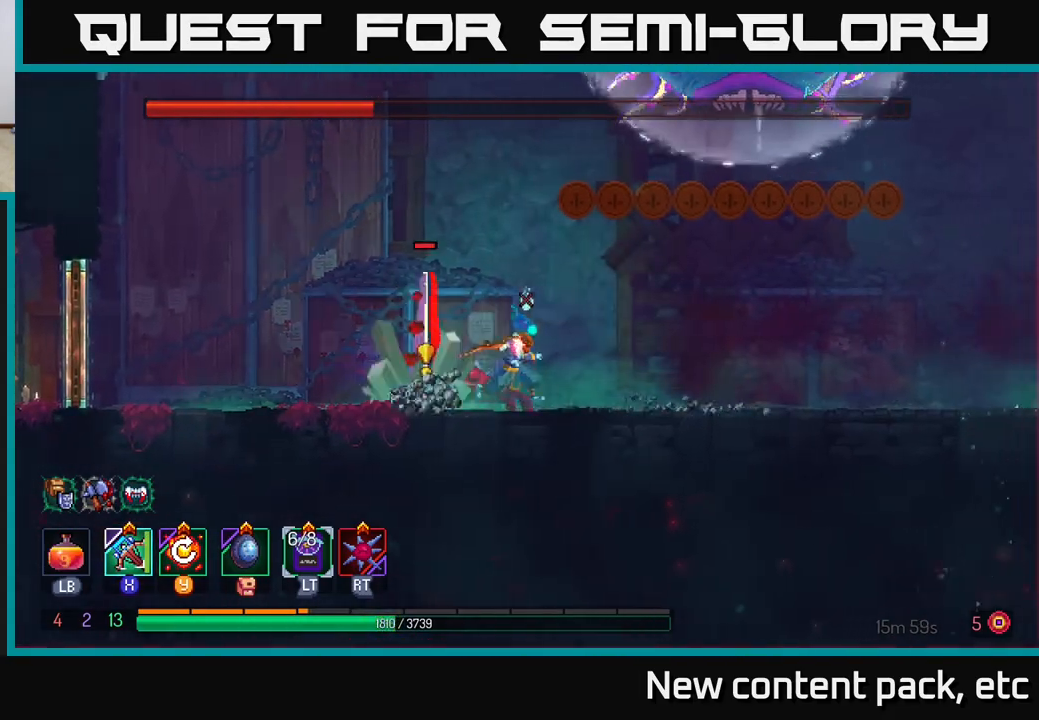
{"buttons": ["B"], "left_stick": "left", "right_stick": "center", "events": [[300, "left_stick", "left"], [483, "B", "down"]]}
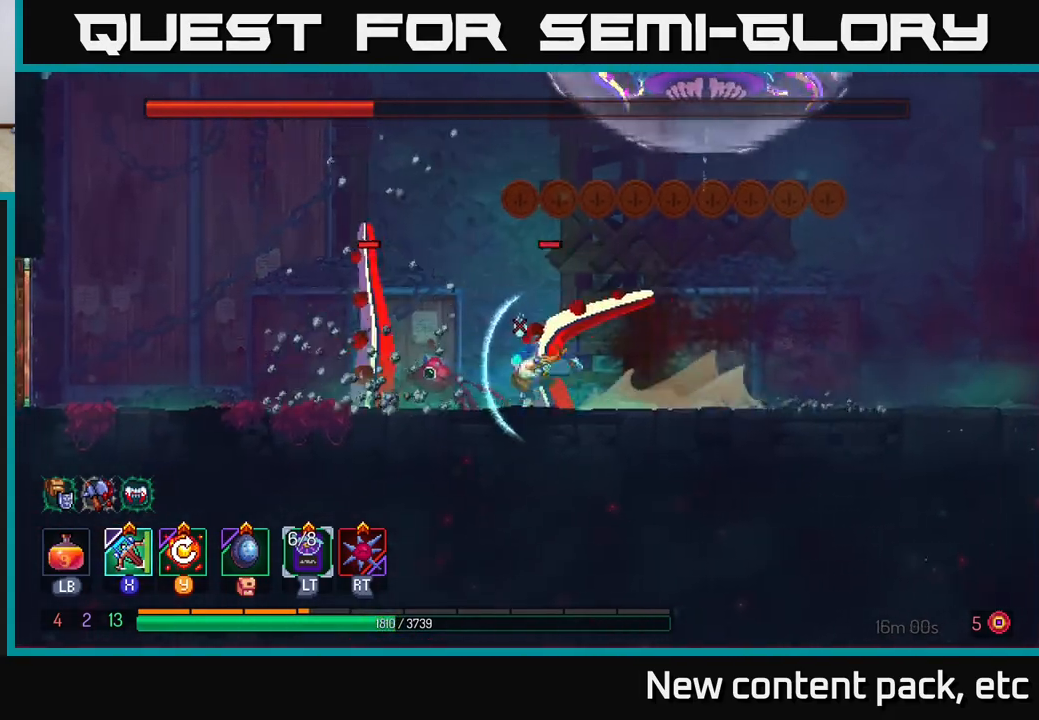
{"buttons": [], "left_stick": "left", "right_stick": "center", "events": [[17, "left_stick", "right"], [83, "B", "up"], [167, "B", "down"], [233, "B", "up"], [333, "left_stick", "left"], [350, "X", "down"], [417, "X", "up"]]}
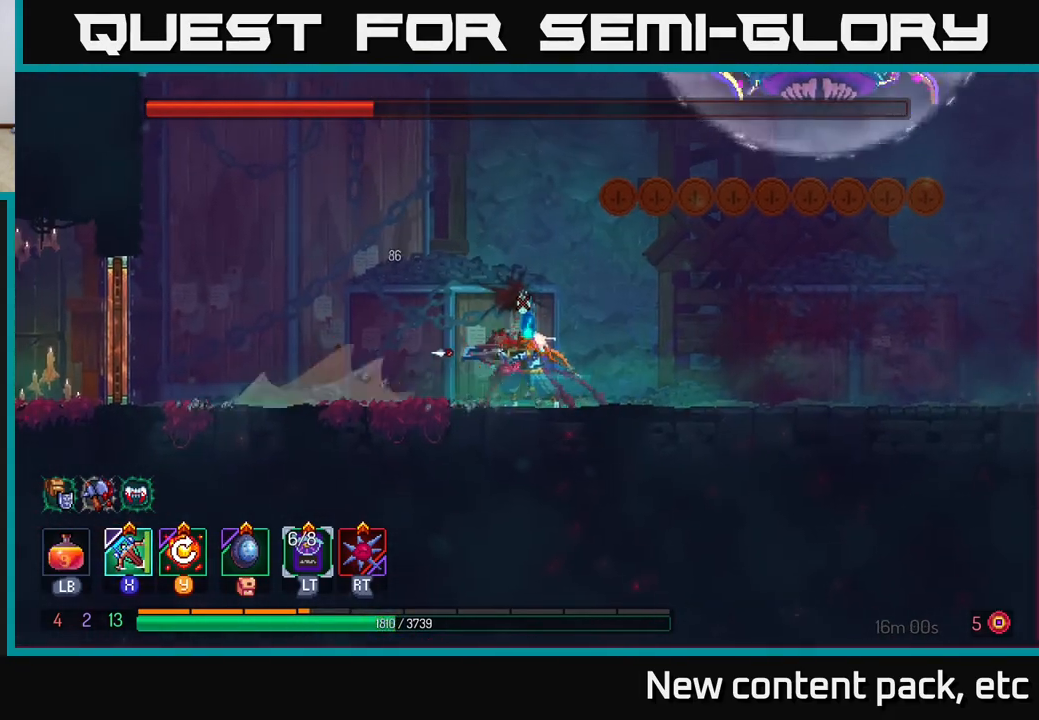
{"buttons": [], "left_stick": "center", "right_stick": "center", "events": [[17, "left_stick", "center"], [100, "left_stick", "left"], [400, "left_stick", "center"]]}
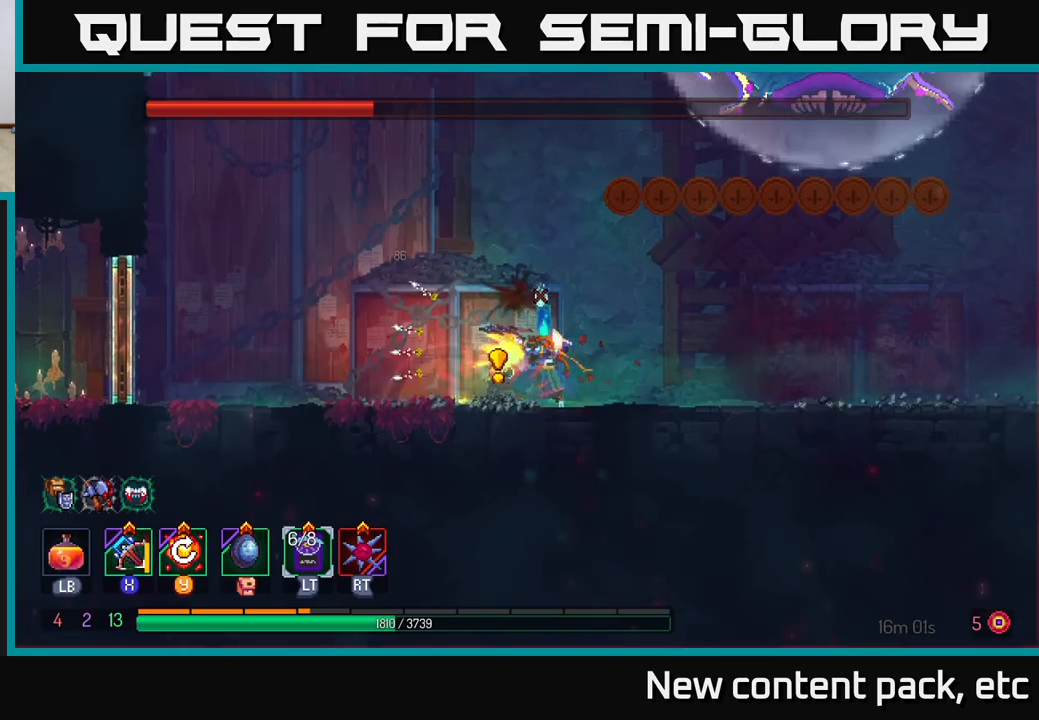
{"buttons": [], "left_stick": "left", "right_stick": "center", "events": [[133, "left_stick", "left"], [167, "B", "down"], [217, "B", "up"], [283, "B", "down"], [367, "B", "up"], [400, "B", "down"], [483, "B", "up"]]}
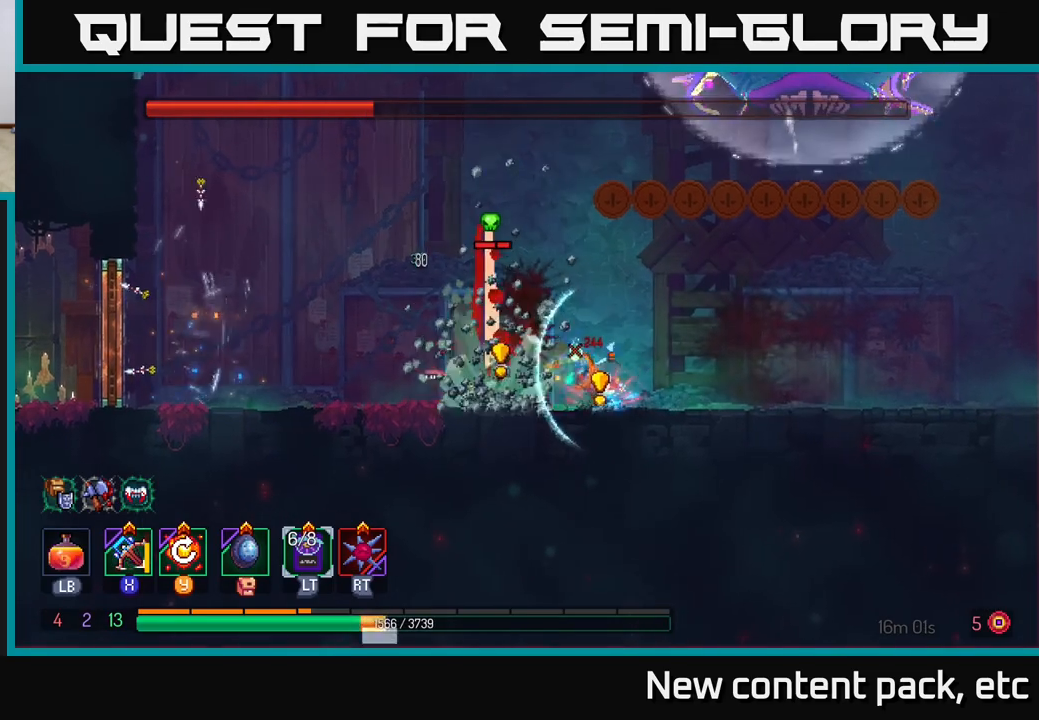
{"buttons": [], "left_stick": "right", "right_stick": "center", "events": [[50, "B", "down"], [117, "B", "up"], [150, "B", "down"], [233, "B", "up"], [300, "left_stick", "right"], [317, "X", "down"], [400, "X", "up"]]}
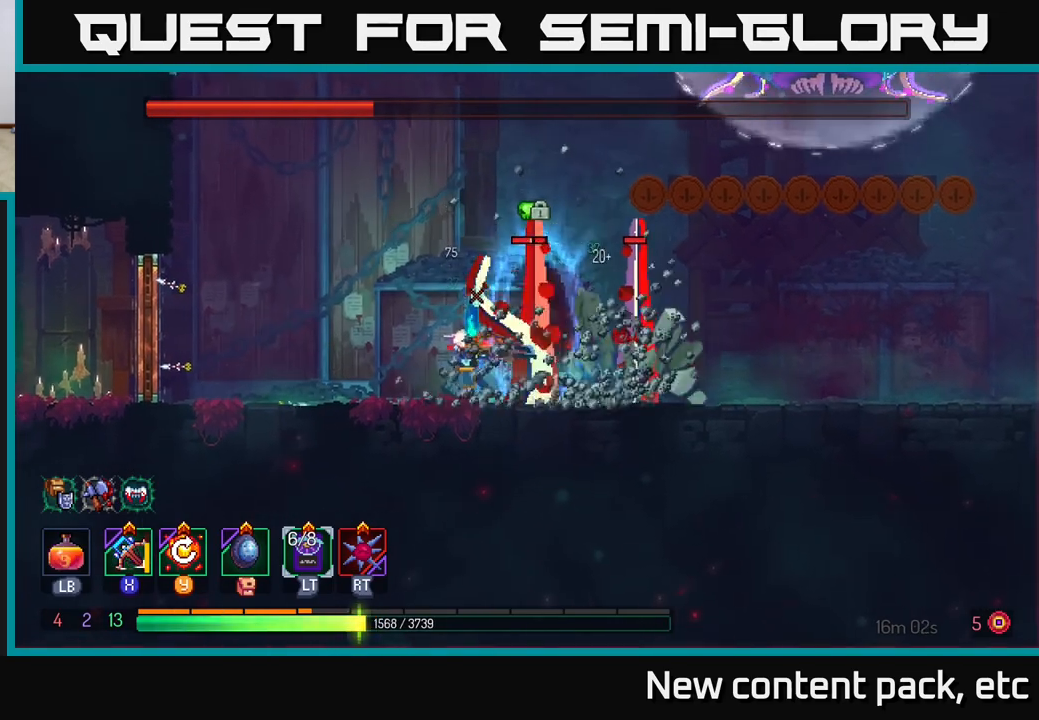
{"buttons": [], "left_stick": "right", "right_stick": "center", "events": [[100, "left_stick", "down-right"], [417, "left_stick", "right"]]}
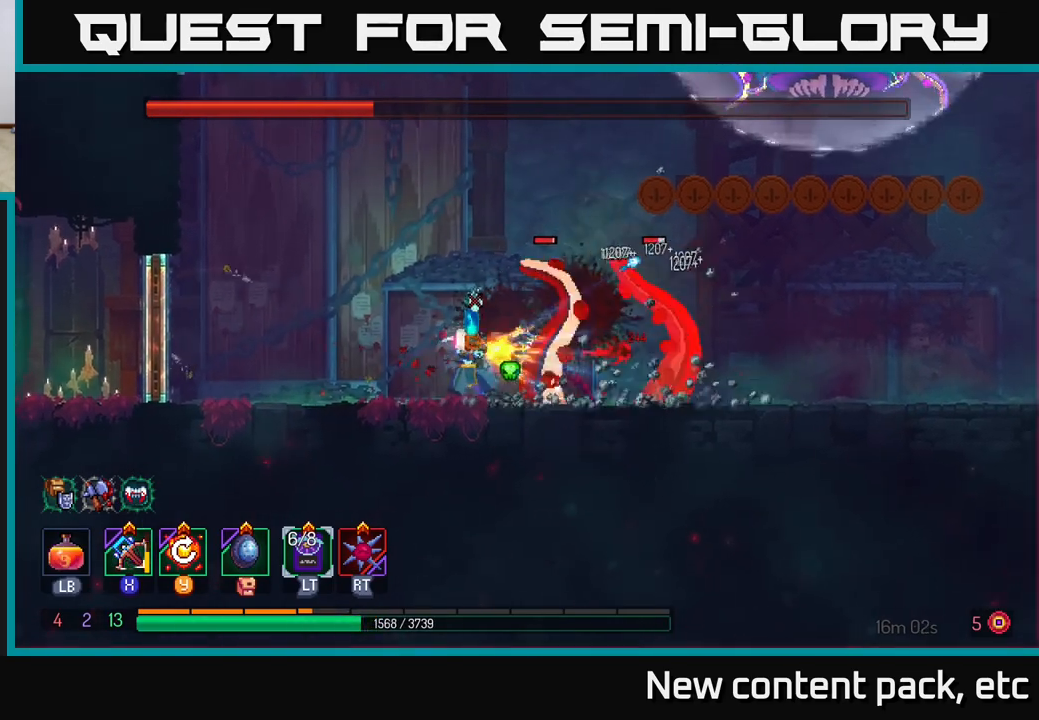
{"buttons": ["B"], "left_stick": "right", "right_stick": "center", "events": [[17, "left_stick", "center"], [350, "left_stick", "right"], [433, "B", "down"]]}
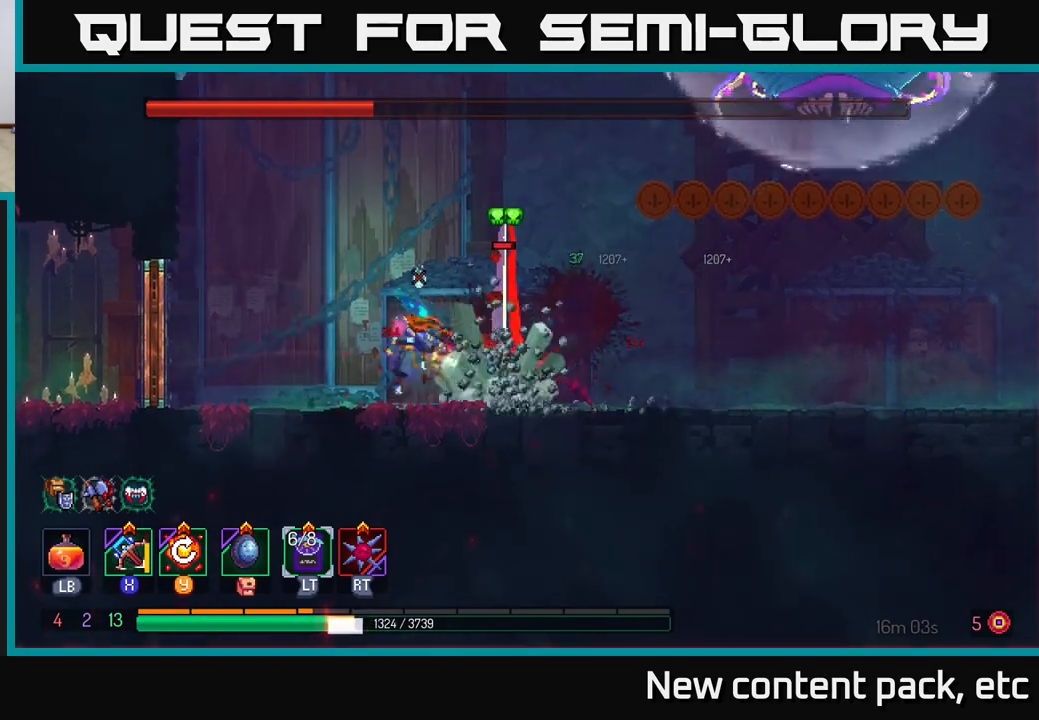
{"buttons": [], "left_stick": "right", "right_stick": "center", "events": [[50, "B", "up"], [100, "B", "down"], [217, "B", "up"], [267, "B", "down"], [350, "B", "up"]]}
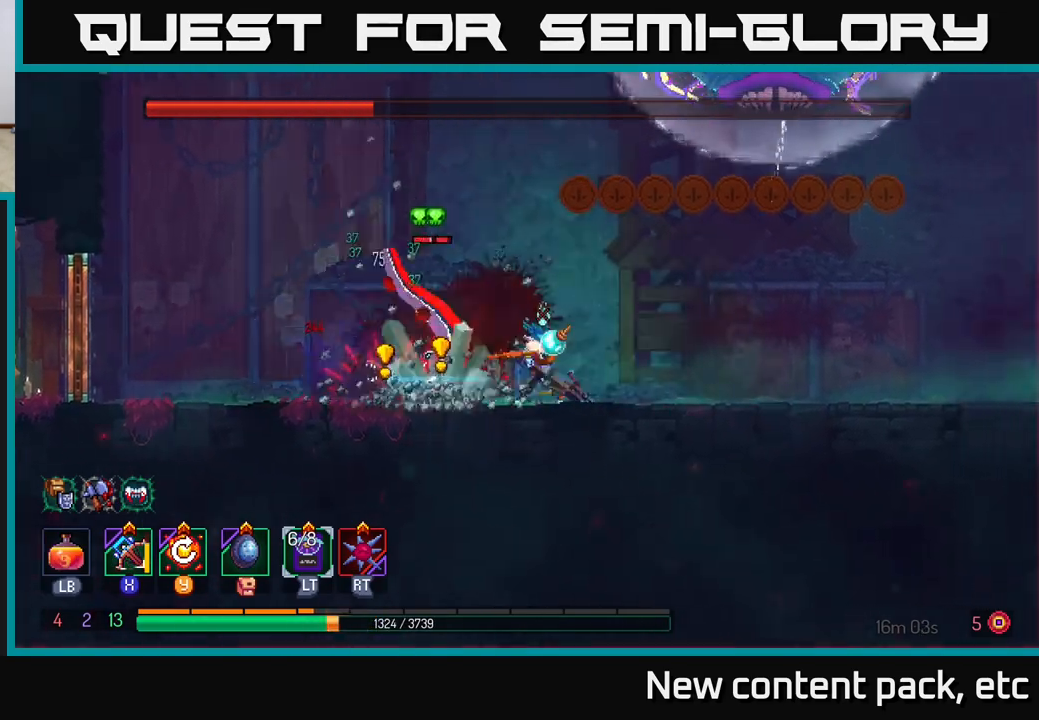
{"buttons": [], "left_stick": "center", "right_stick": "center", "events": [[17, "Y", "down"], [100, "Y", "up"], [433, "left_stick", "center"]]}
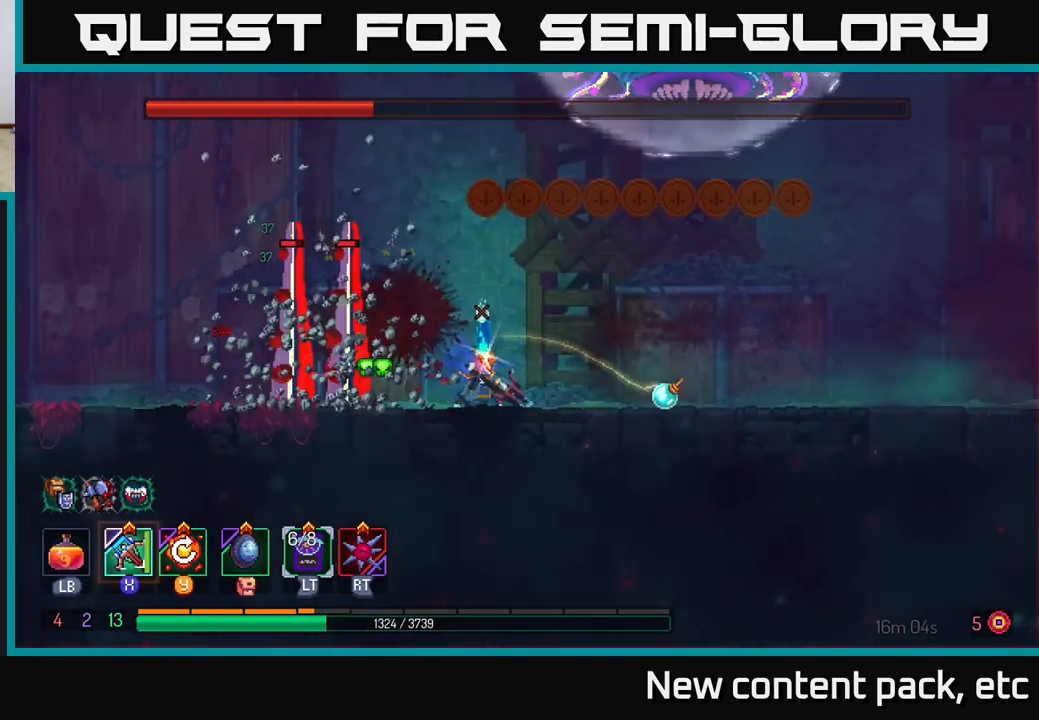
{"buttons": [], "left_stick": "down-left", "right_stick": "center", "events": [[83, "left_stick", "left"], [133, "X", "down"], [200, "X", "up"], [250, "left_stick", "down-left"]]}
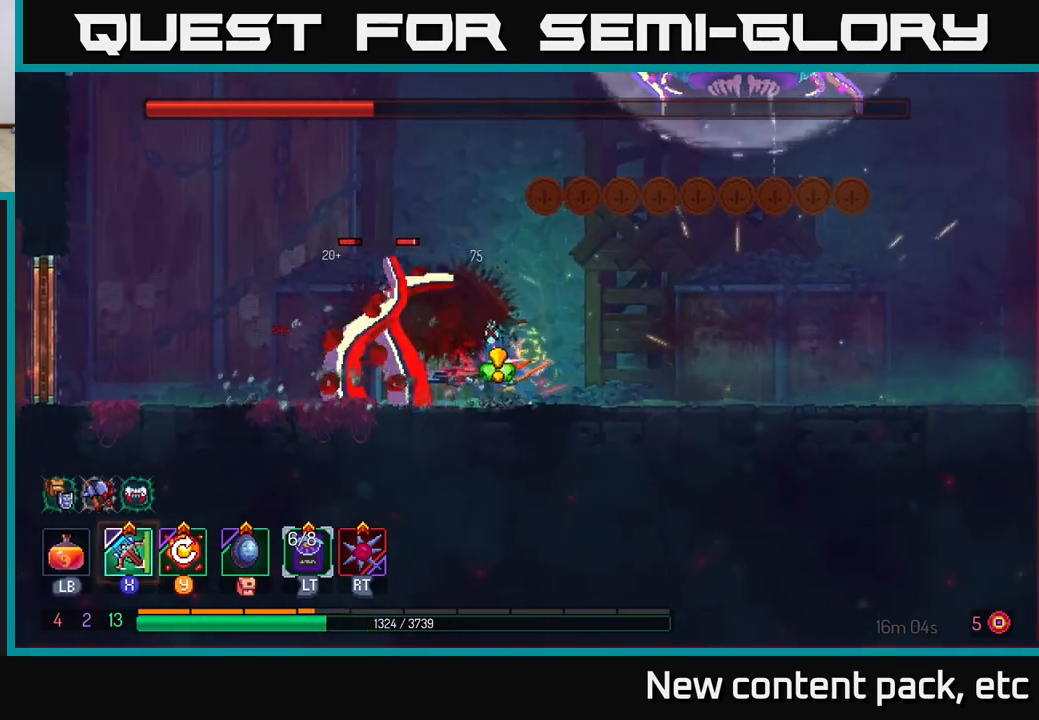
{"buttons": [], "left_stick": "left", "right_stick": "center", "events": [[433, "left_stick", "center"], [500, "left_stick", "left"]]}
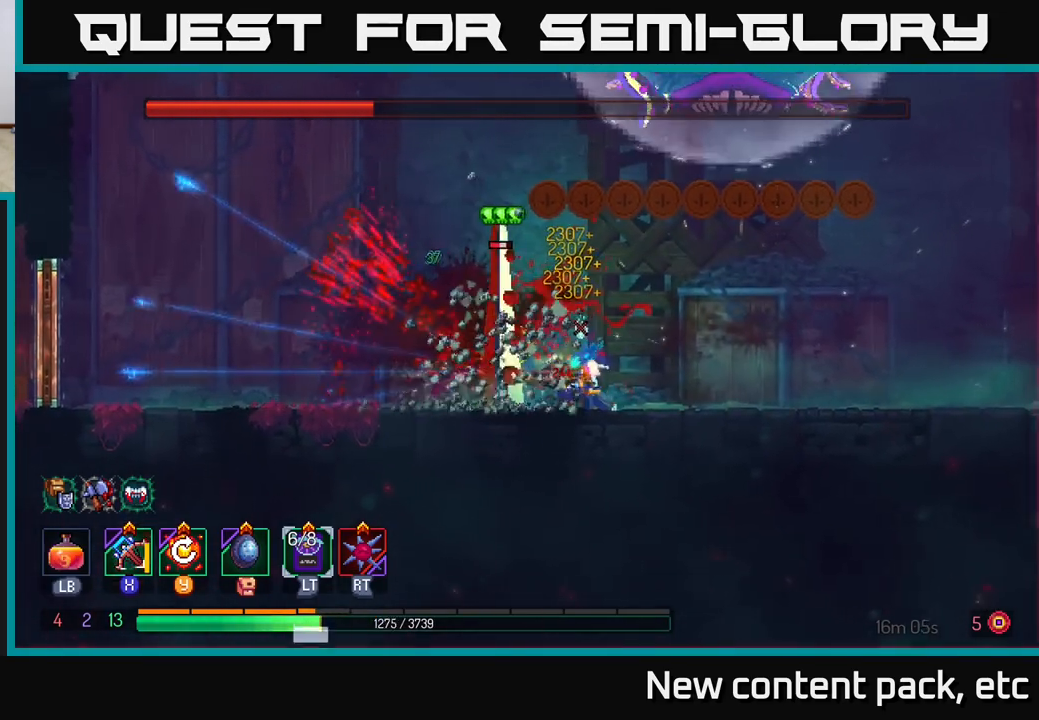
{"buttons": [], "left_stick": "left", "right_stick": "center", "events": [[67, "B", "down"], [133, "B", "up"], [200, "B", "down"], [283, "B", "up"], [333, "B", "down"], [433, "B", "up"]]}
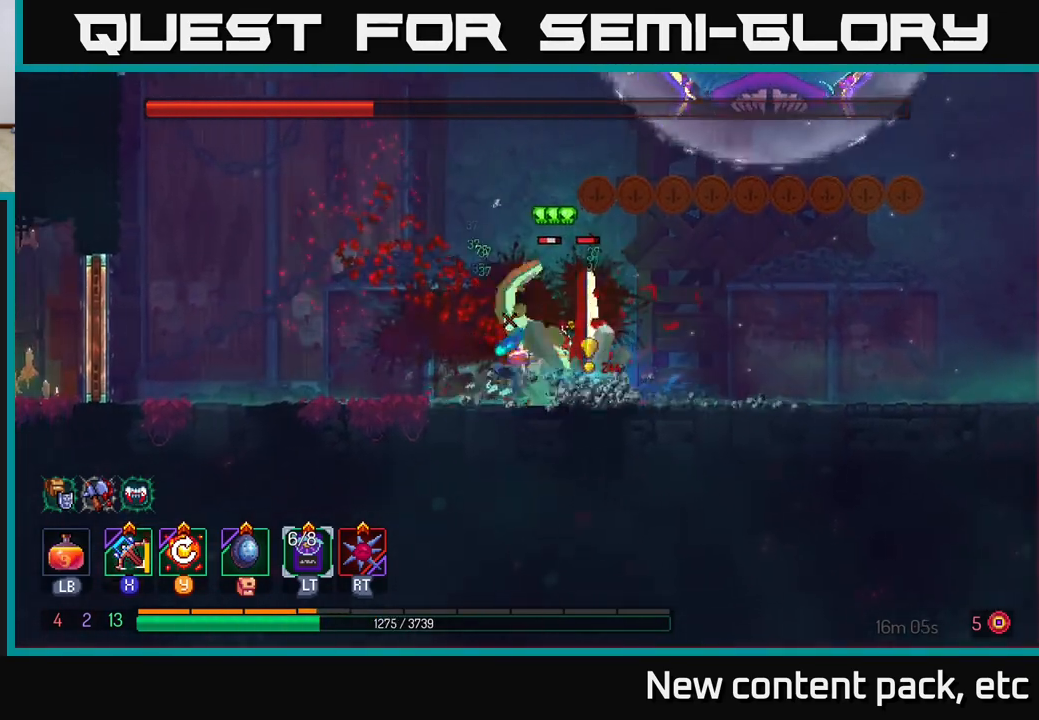
{"buttons": [], "left_stick": "left", "right_stick": "center", "events": [[150, "Y", "down"], [250, "Y", "up"]]}
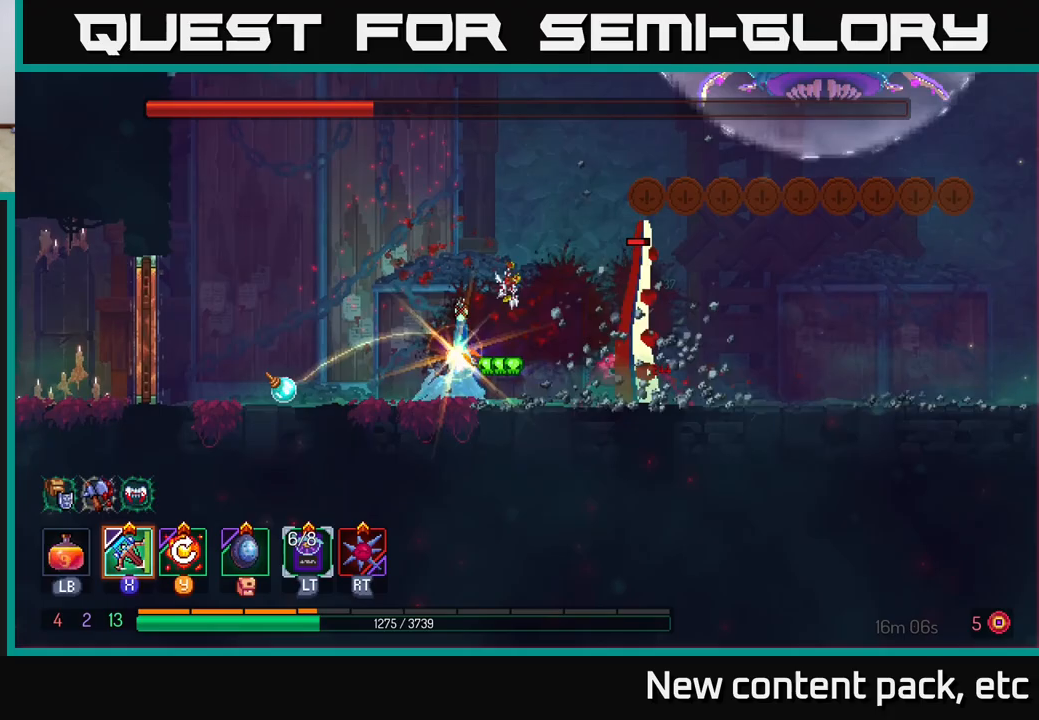
{"buttons": [], "left_stick": "right", "right_stick": "center", "events": [[83, "left_stick", "right"], [333, "B", "down"], [450, "B", "up"]]}
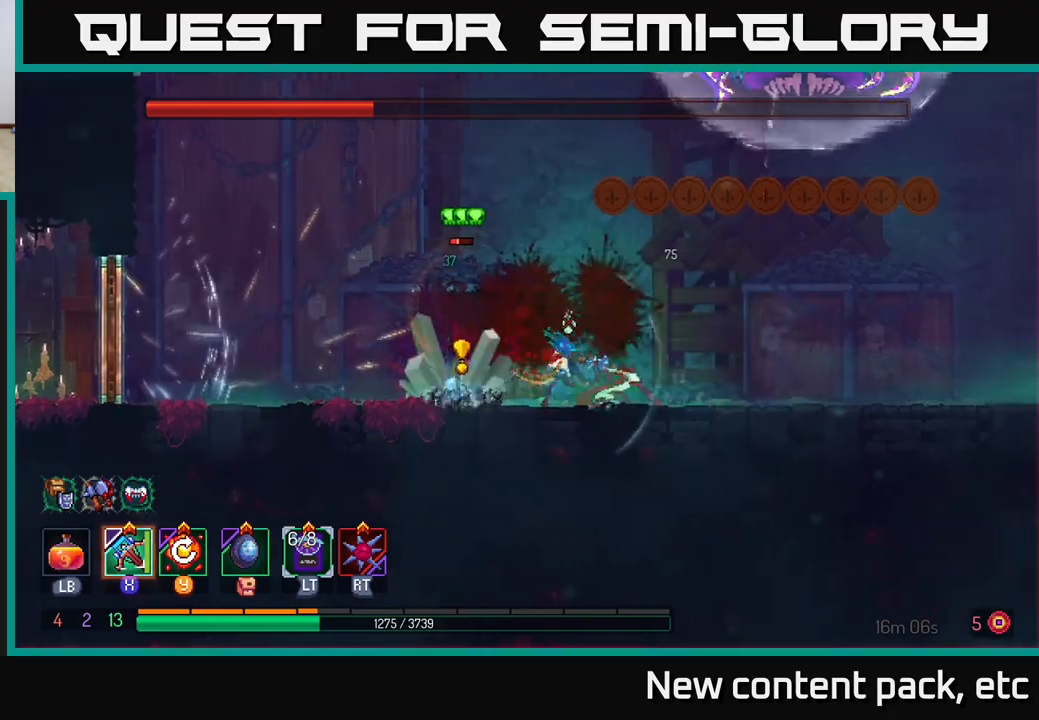
{"buttons": [], "left_stick": "down-left", "right_stick": "center", "events": [[17, "B", "down"], [133, "B", "up"], [217, "X", "down"], [217, "left_stick", "left"], [300, "X", "up"], [317, "left_stick", "down-left"]]}
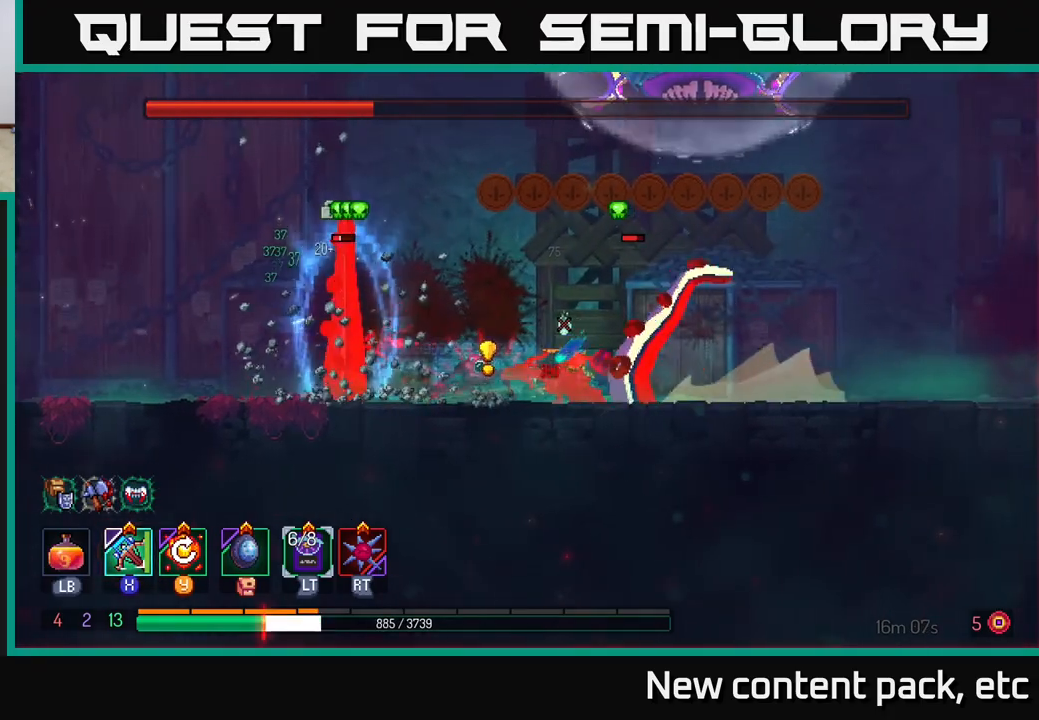
{"buttons": [], "left_stick": "left", "right_stick": "center", "events": [[167, "left_stick", "left"], [317, "left_stick", "center"], [383, "left_stick", "left"]]}
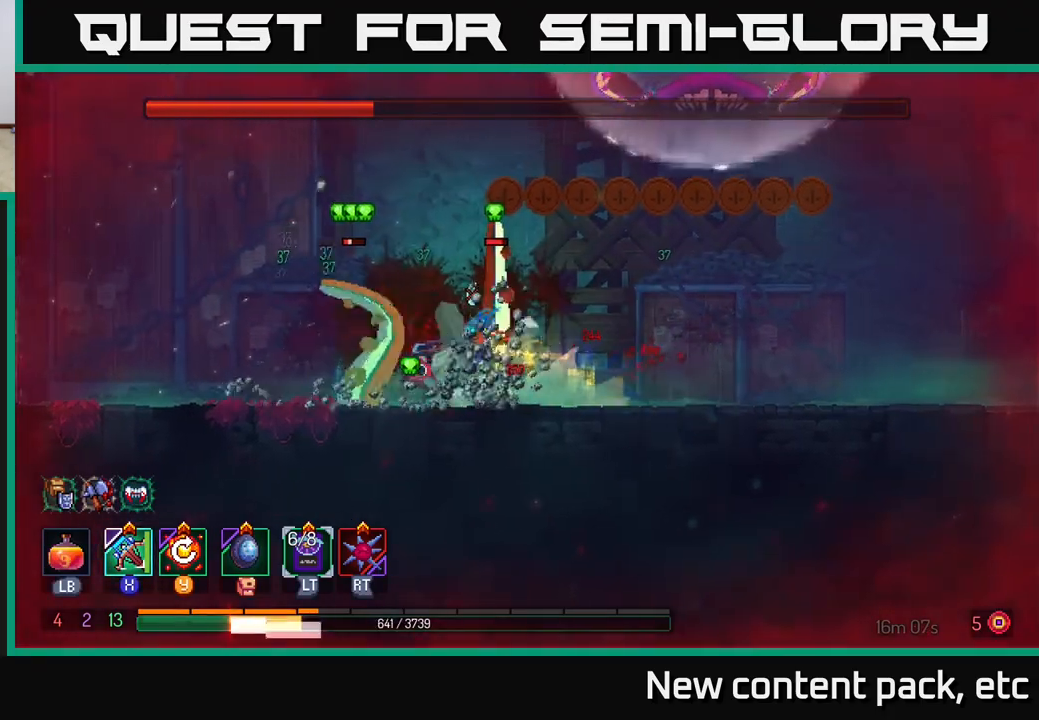
{"buttons": [], "left_stick": "center", "right_stick": "center", "events": [[67, "X", "down"], [83, "left_stick", "center"], [133, "X", "up"], [133, "left_stick", "left"], [350, "left_stick", "center"]]}